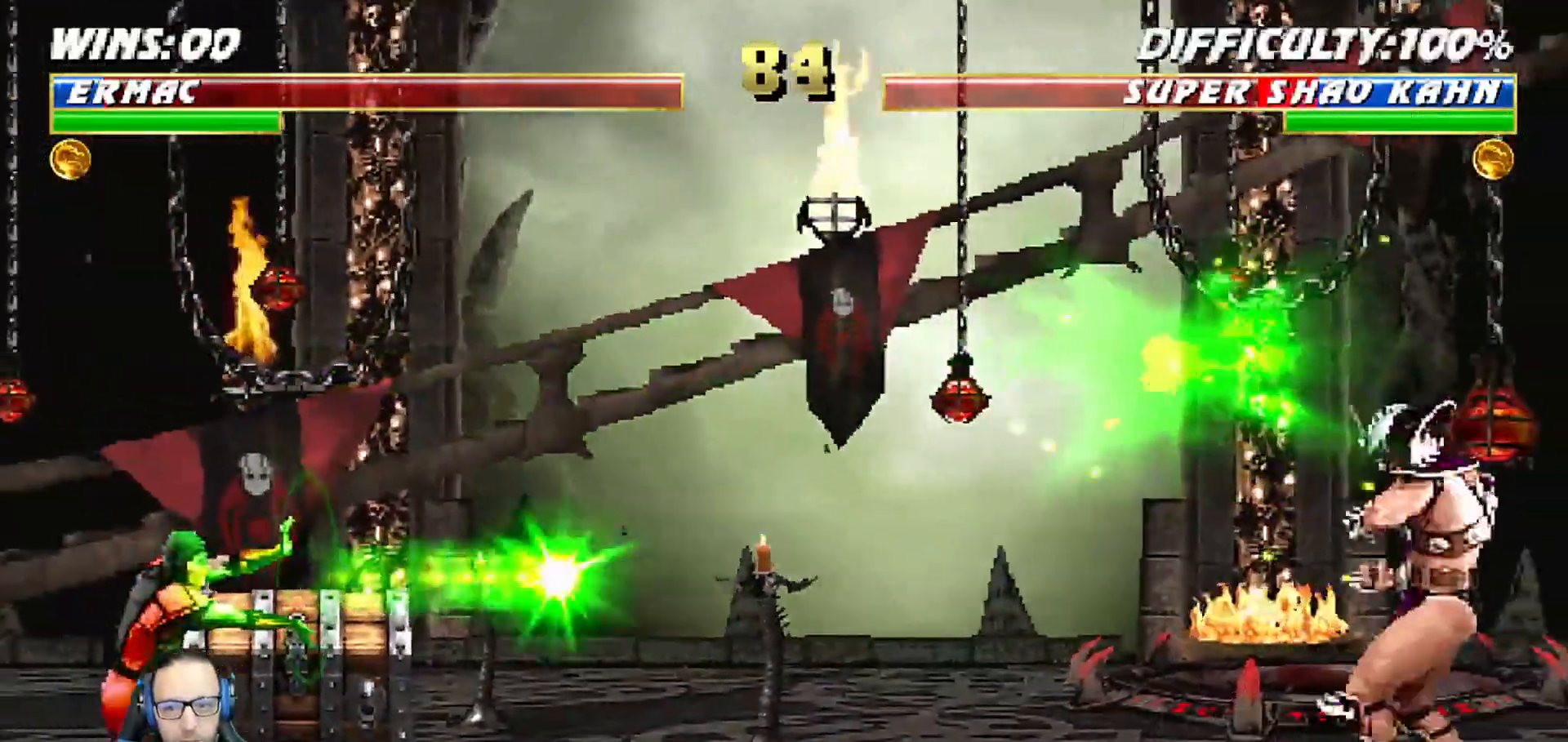
Gameplay with a controller (PlayStation layout); each line is a JSON object with the inputs held at the frame after it (dt_ms = milliseconds from this image to that frame).
{"dt_ms": 500, "buttons": ["L1", "DPAD_RIGHT"], "left_stick": "center", "right_stick": "center"}
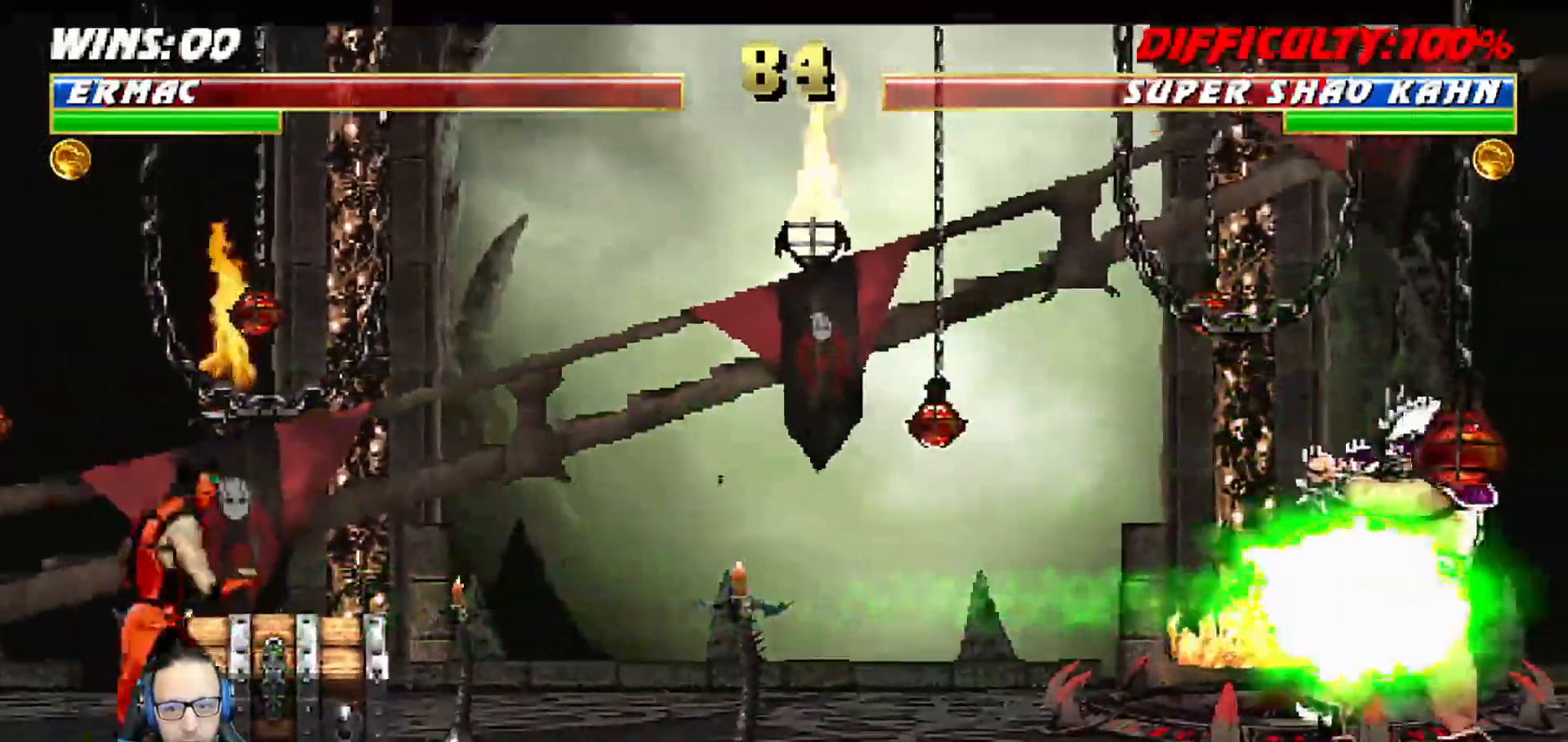
{"dt_ms": 1000, "buttons": ["SQUARE", "L1"], "left_stick": "center", "right_stick": "center"}
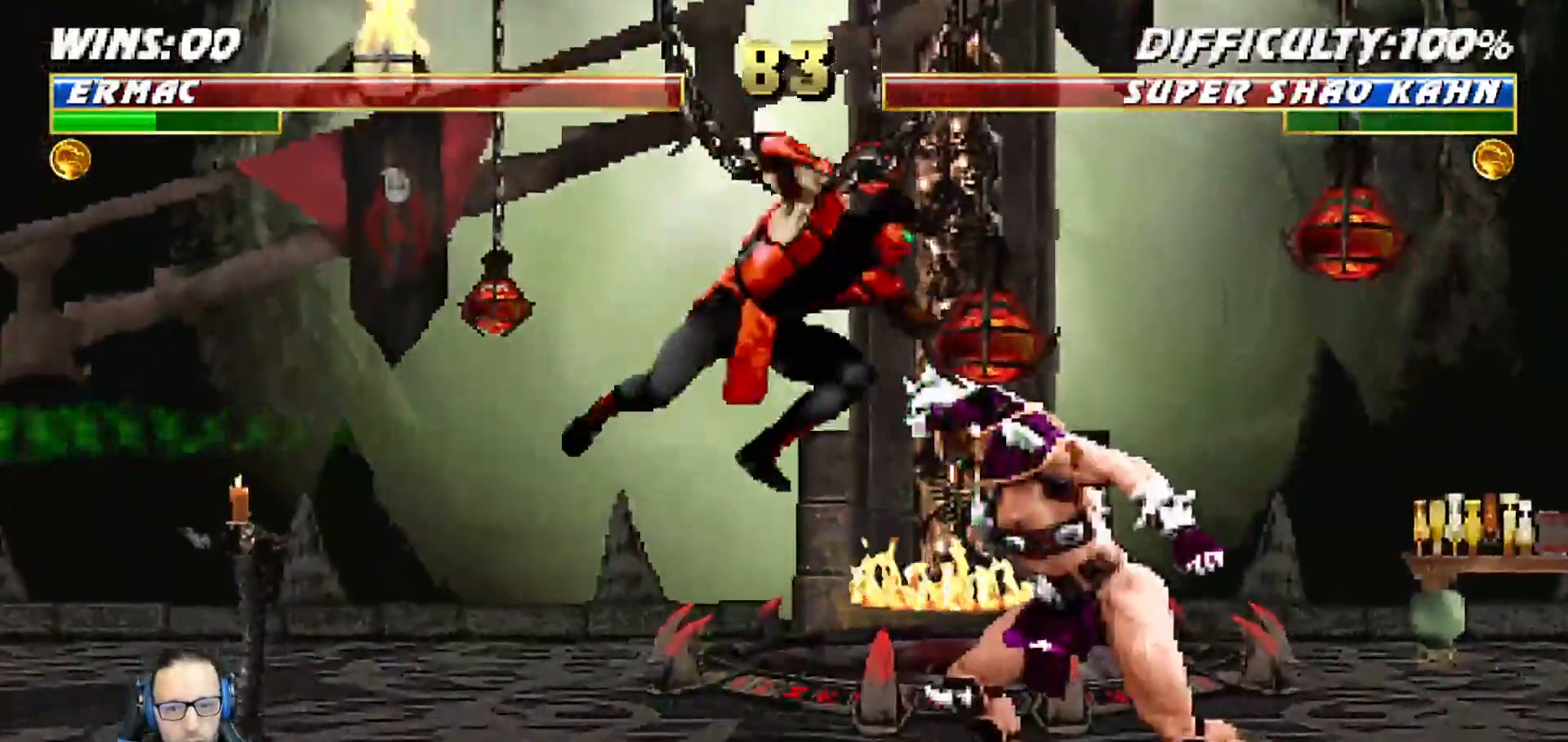
{"dt_ms": 1000, "buttons": ["TRIANGLE", "L1", "DPAD_LEFT"], "left_stick": "center", "right_stick": "center"}
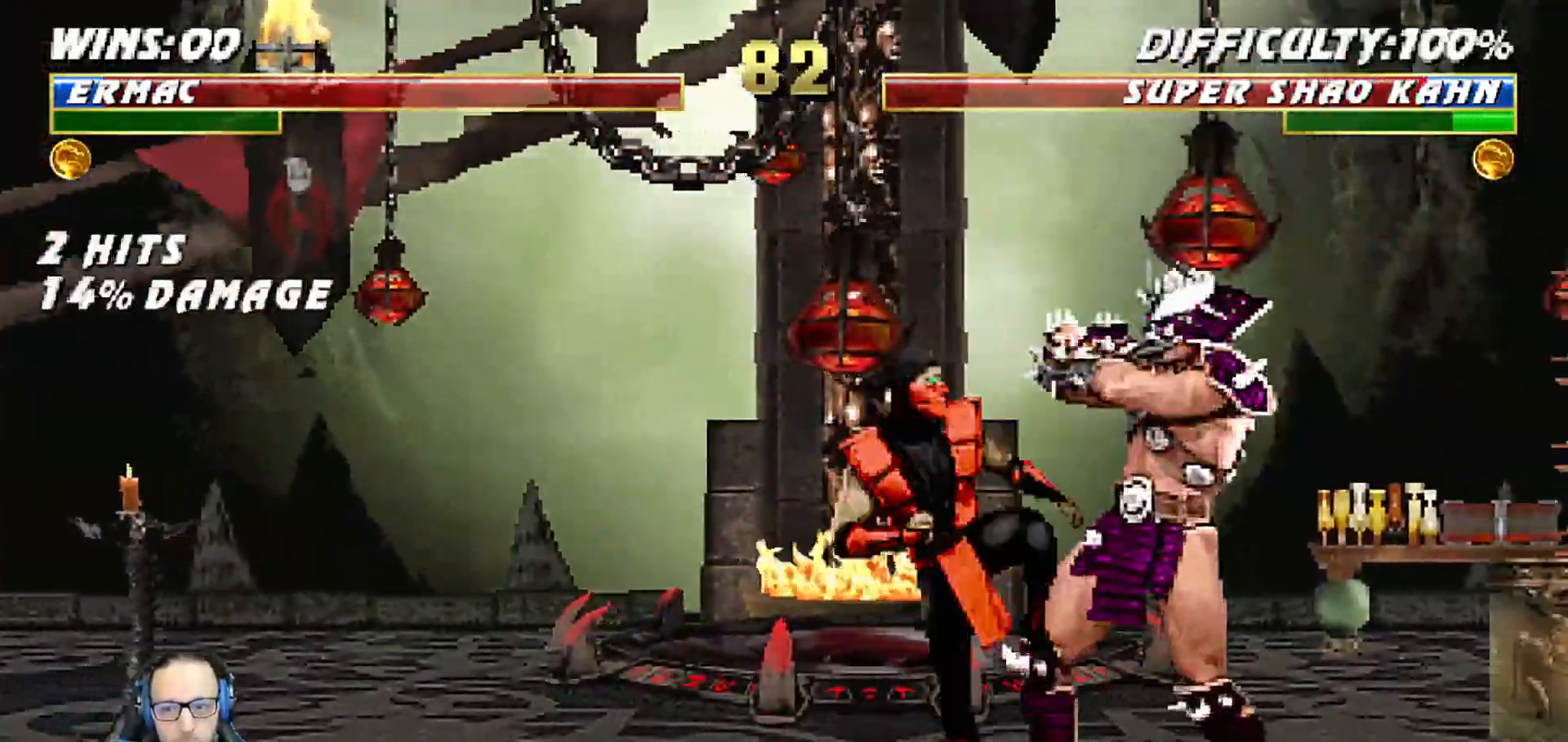
{"dt_ms": 1000, "buttons": [], "left_stick": "center", "right_stick": "center"}
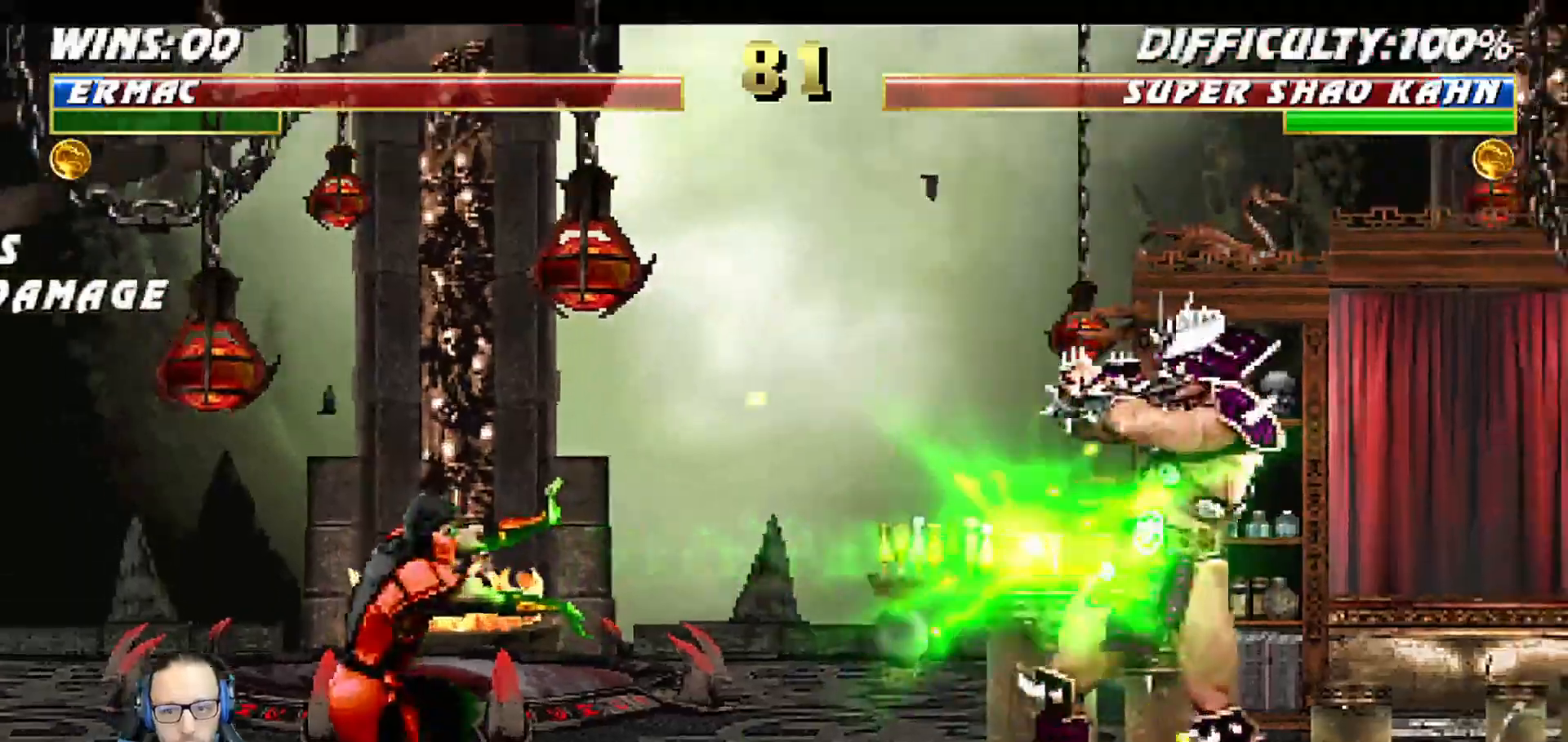
{"dt_ms": 500, "buttons": ["L1", "DPAD_UP", "DPAD_RIGHT"], "left_stick": "center", "right_stick": "center"}
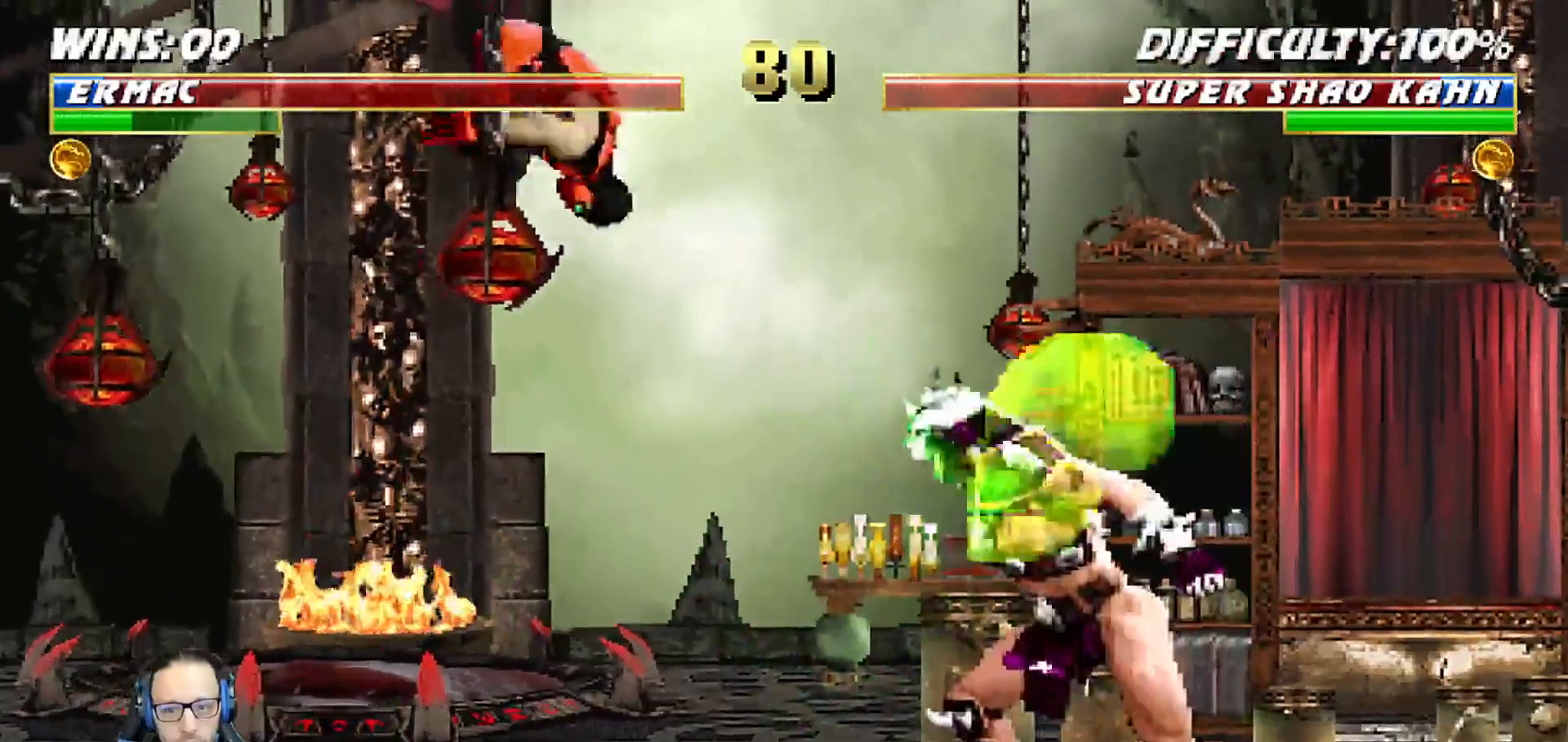
{"dt_ms": 500, "buttons": ["SQUARE", "L1"], "left_stick": "center", "right_stick": "center"}